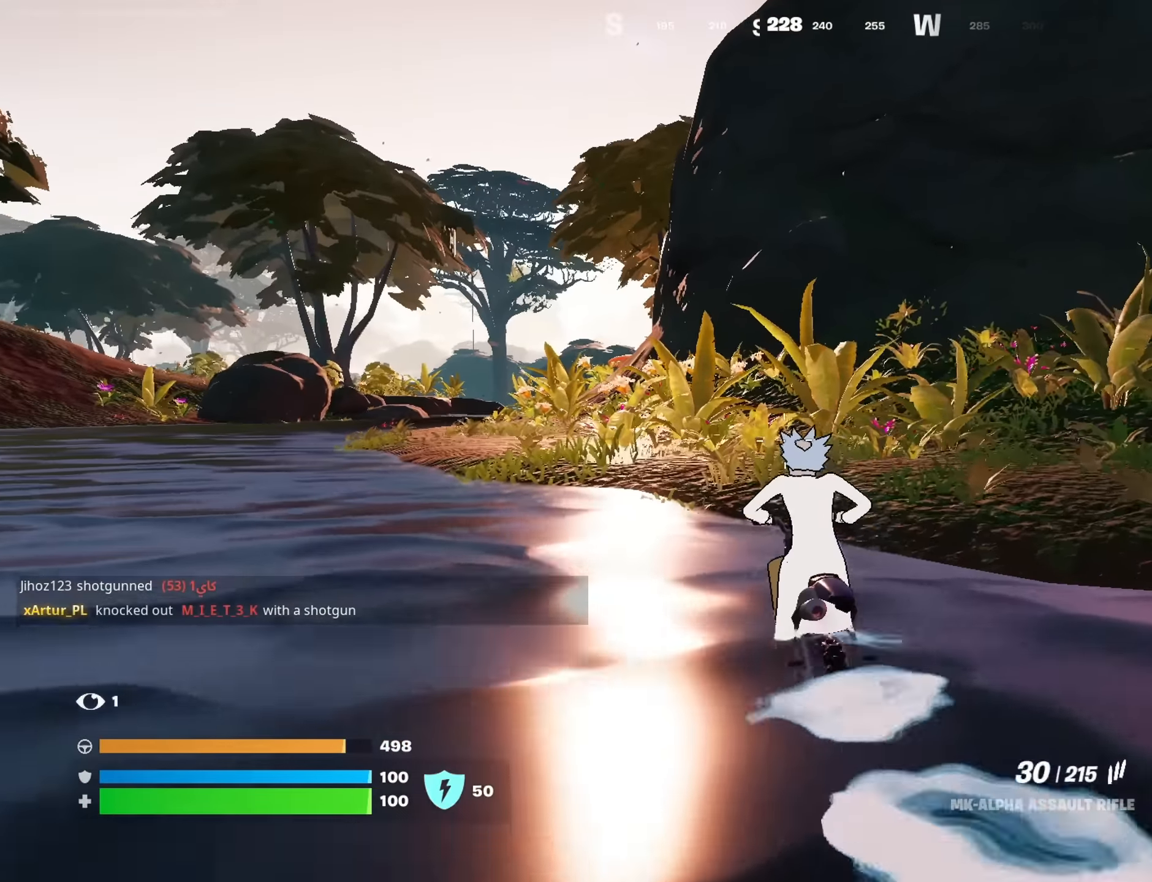
Gameplay with a controller (PlayStation layout); each line is a JSON object with the inputs held at the frame after it. "events" lists button and stick changes between this image and that frame as [ms after this image, input, new state], when the widget could be followed in between.
{"buttons": ["SQUARE"], "left_stick": "up-right", "right_stick": "center", "events": [[467, "SQUARE", "down"], [483, "left_stick", "up-right"]]}
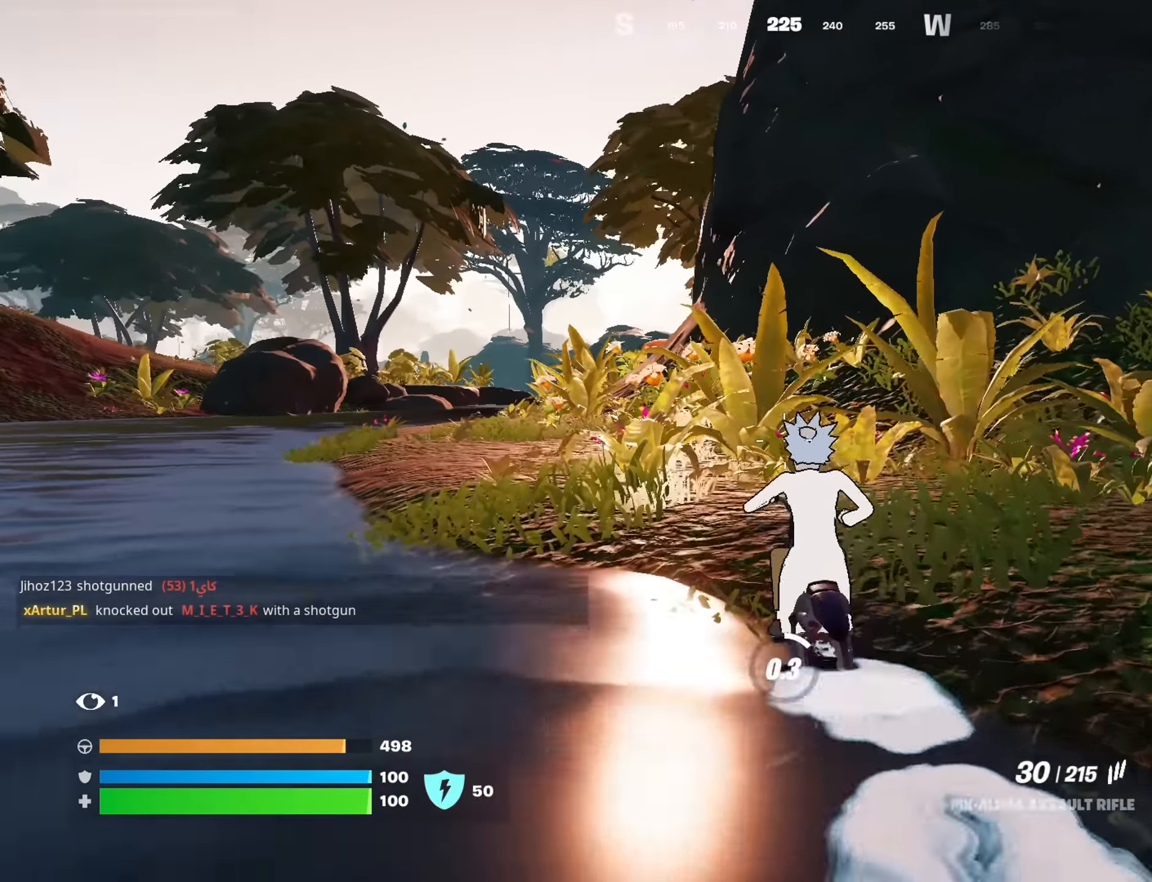
{"buttons": ["SQUARE"], "left_stick": "up", "right_stick": "center", "events": [[267, "left_stick", "up"]]}
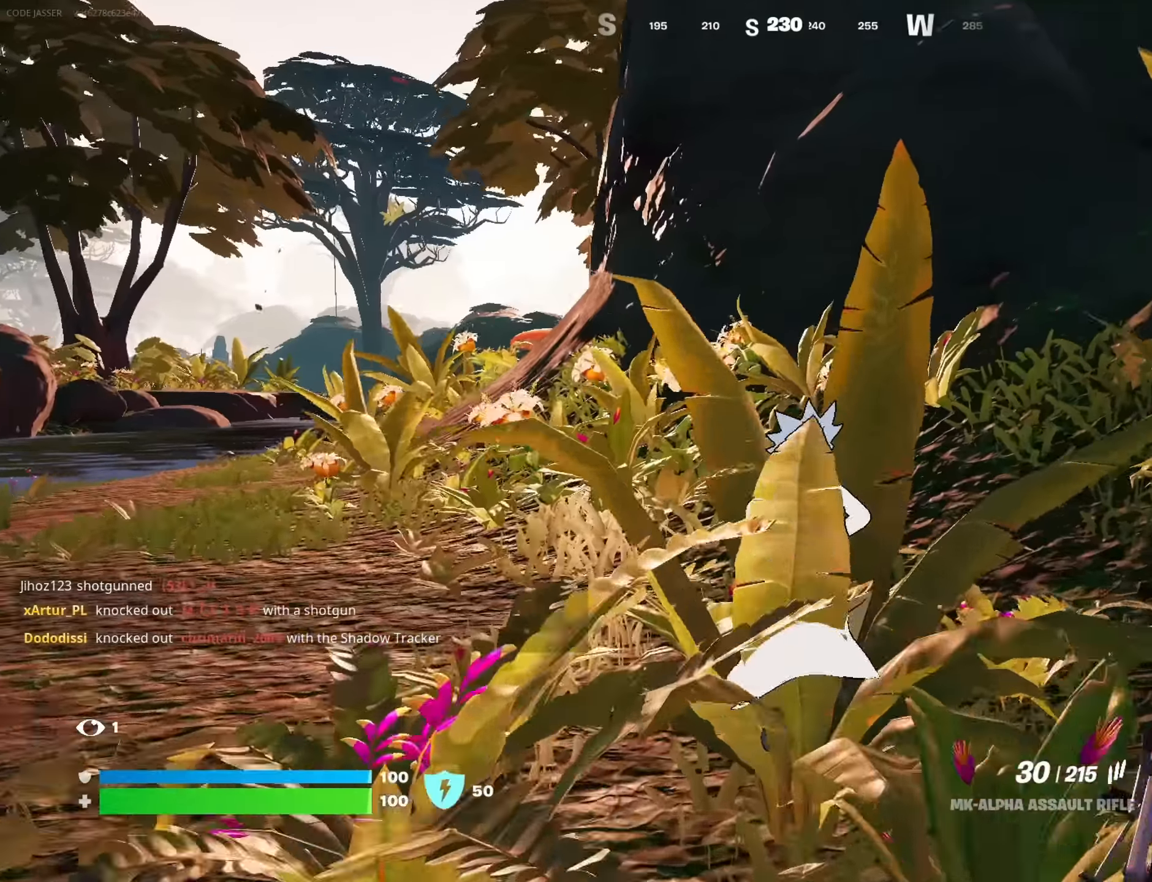
{"buttons": [], "left_stick": "up-left", "right_stick": "center", "events": [[50, "SQUARE", "up"], [100, "L3", "down"], [133, "right_stick", "left"], [250, "right_stick", "center"], [267, "L3", "up"], [333, "L1", "down"], [383, "L1", "up"], [483, "left_stick", "up-left"]]}
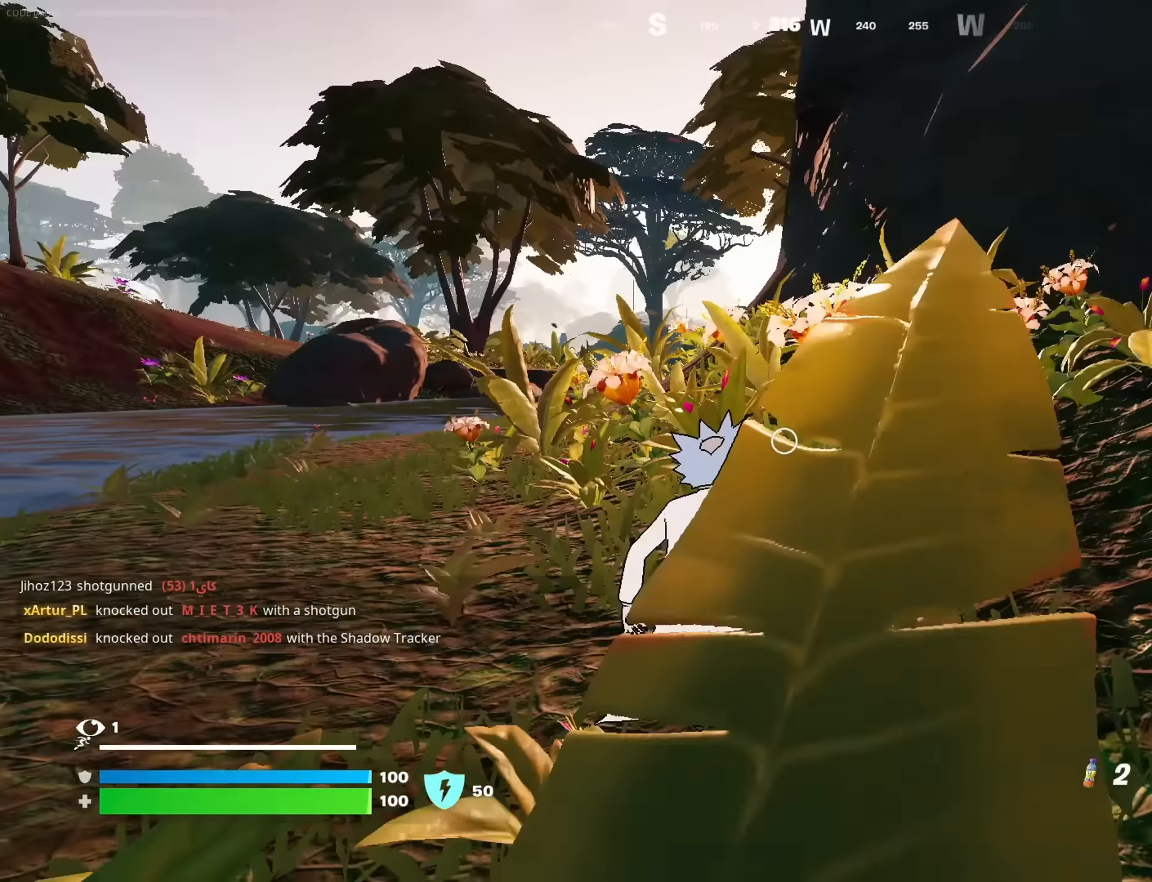
{"buttons": ["R2"], "left_stick": "up", "right_stick": "center", "events": [[67, "R3", "down"], [167, "R3", "up"], [167, "left_stick", "center"], [283, "CROSS", "down"], [383, "CROSS", "up"], [383, "R2", "down"], [383, "left_stick", "up"]]}
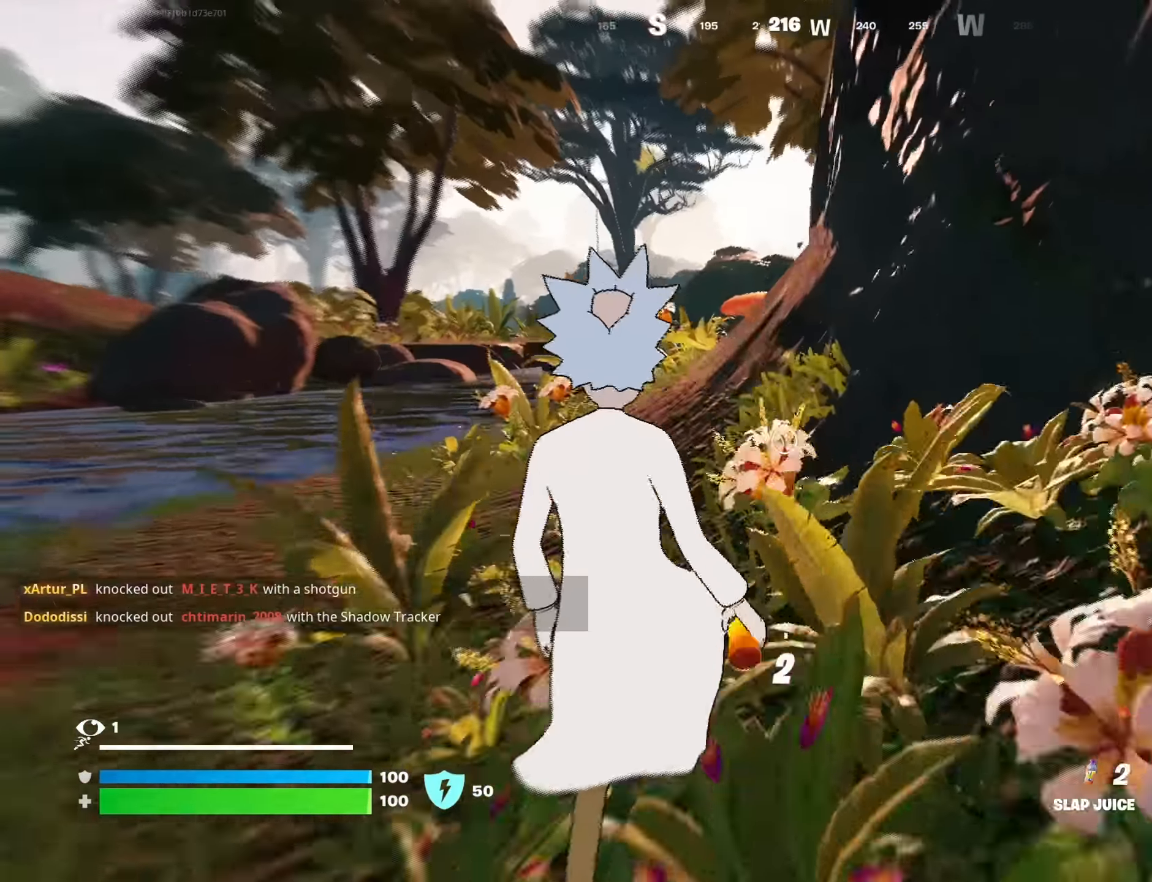
{"buttons": [], "left_stick": "up", "right_stick": "center", "events": [[33, "R2", "up"], [200, "R3", "down"], [300, "R3", "up"]]}
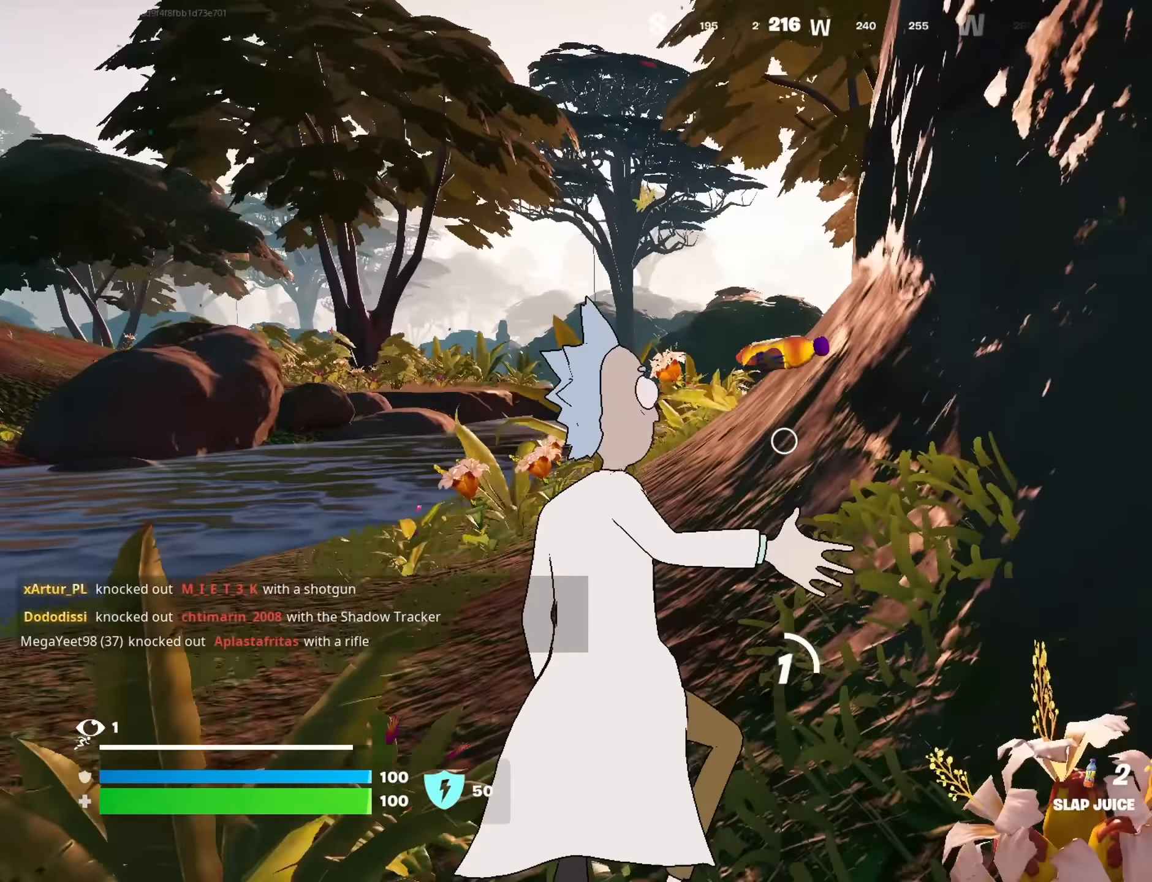
{"buttons": [], "left_stick": "up", "right_stick": "center", "events": [[317, "CROSS", "down"], [367, "CROSS", "up"]]}
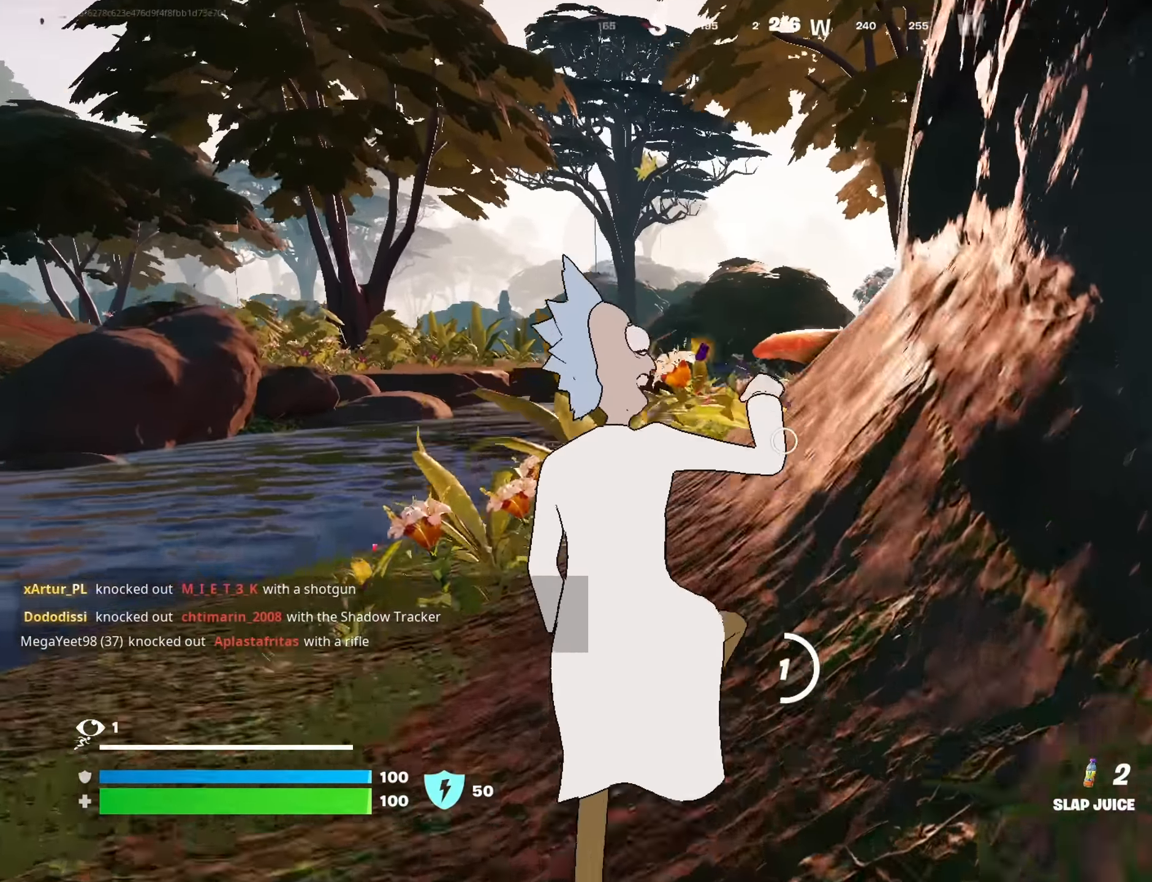
{"buttons": [], "left_stick": "up-left", "right_stick": "center", "events": [[33, "left_stick", "up-left"], [33, "right_stick", "down-right"], [117, "right_stick", "center"]]}
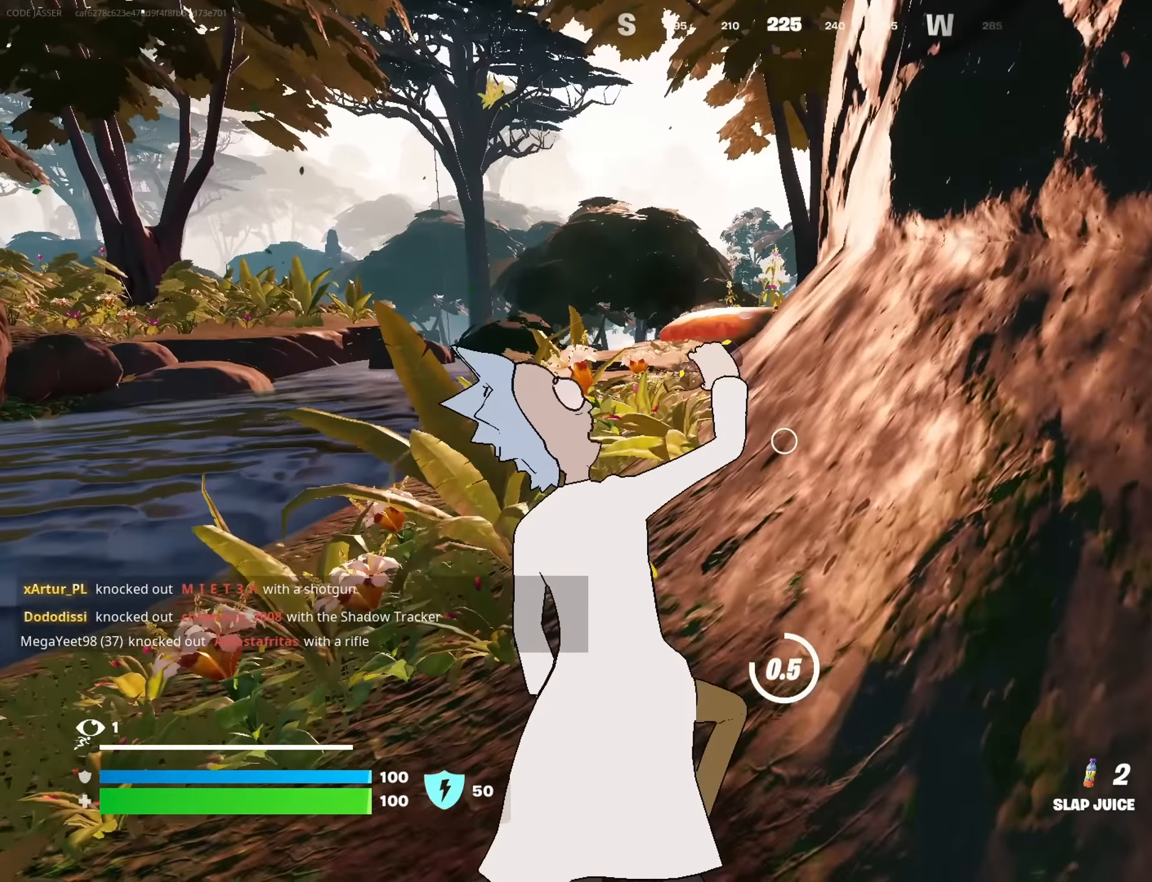
{"buttons": [], "left_stick": "up-left", "right_stick": "center", "events": []}
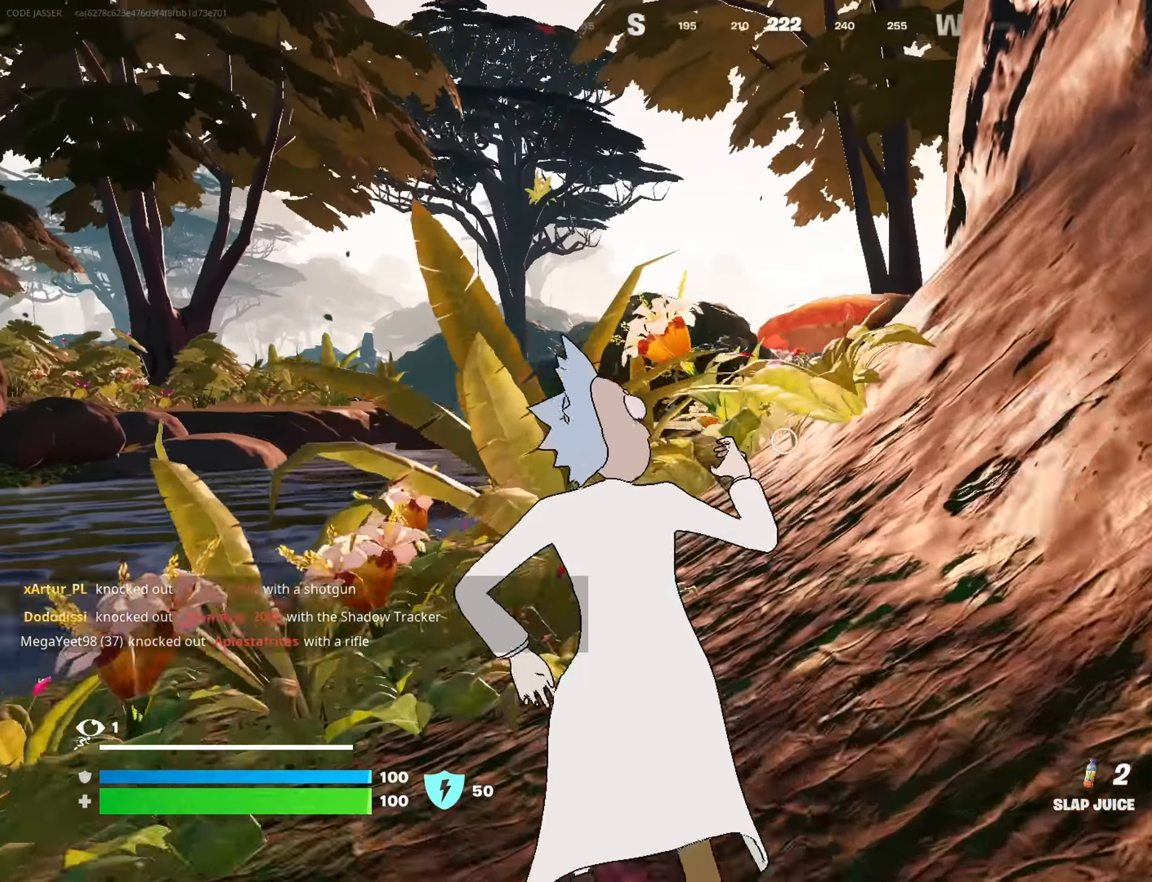
{"buttons": [], "left_stick": "up", "right_stick": "right", "events": [[133, "L3", "down"], [233, "L3", "up"], [317, "L3", "down"], [383, "L3", "up"], [417, "right_stick", "right"], [467, "left_stick", "up"]]}
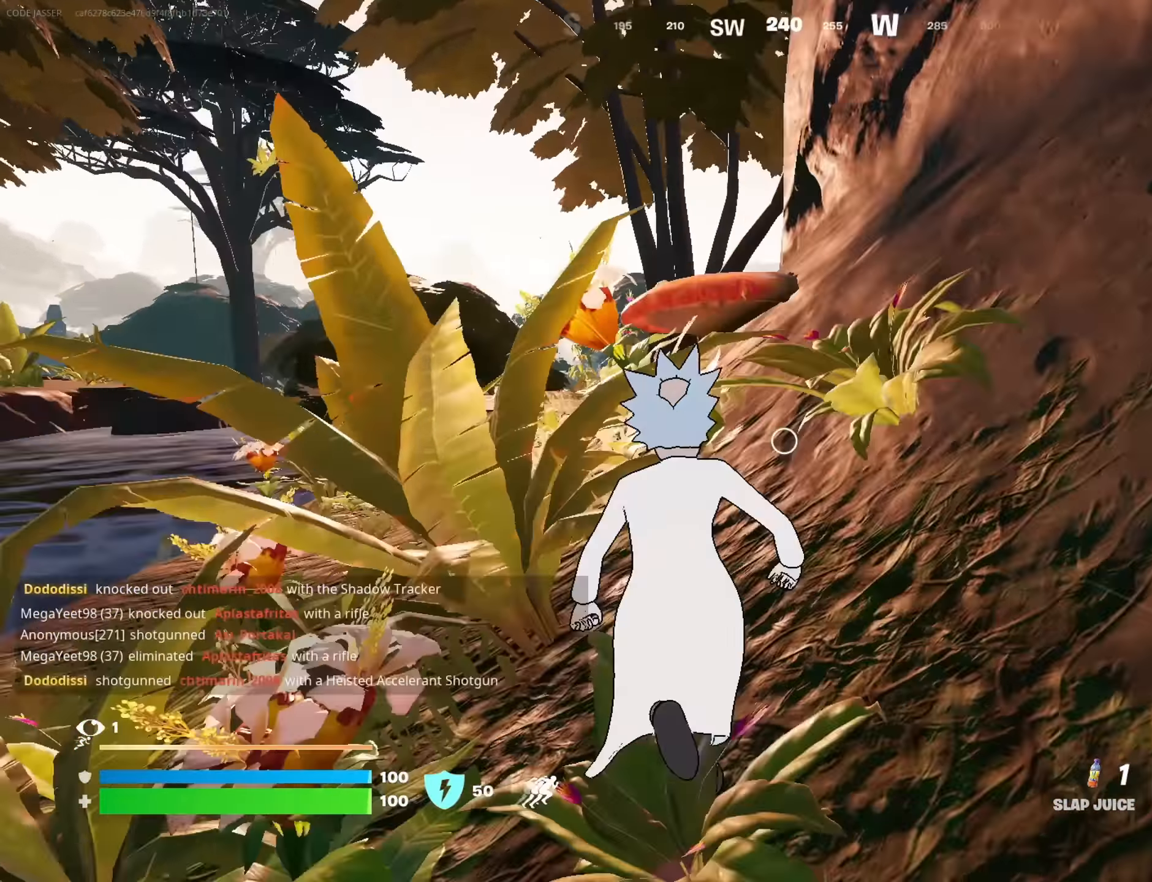
{"buttons": [], "left_stick": "down", "right_stick": "center", "events": [[33, "right_stick", "center"], [133, "R1", "down"], [233, "R1", "up"], [267, "CROSS", "down"], [367, "CROSS", "up"], [417, "left_stick", "center"], [467, "left_stick", "down"]]}
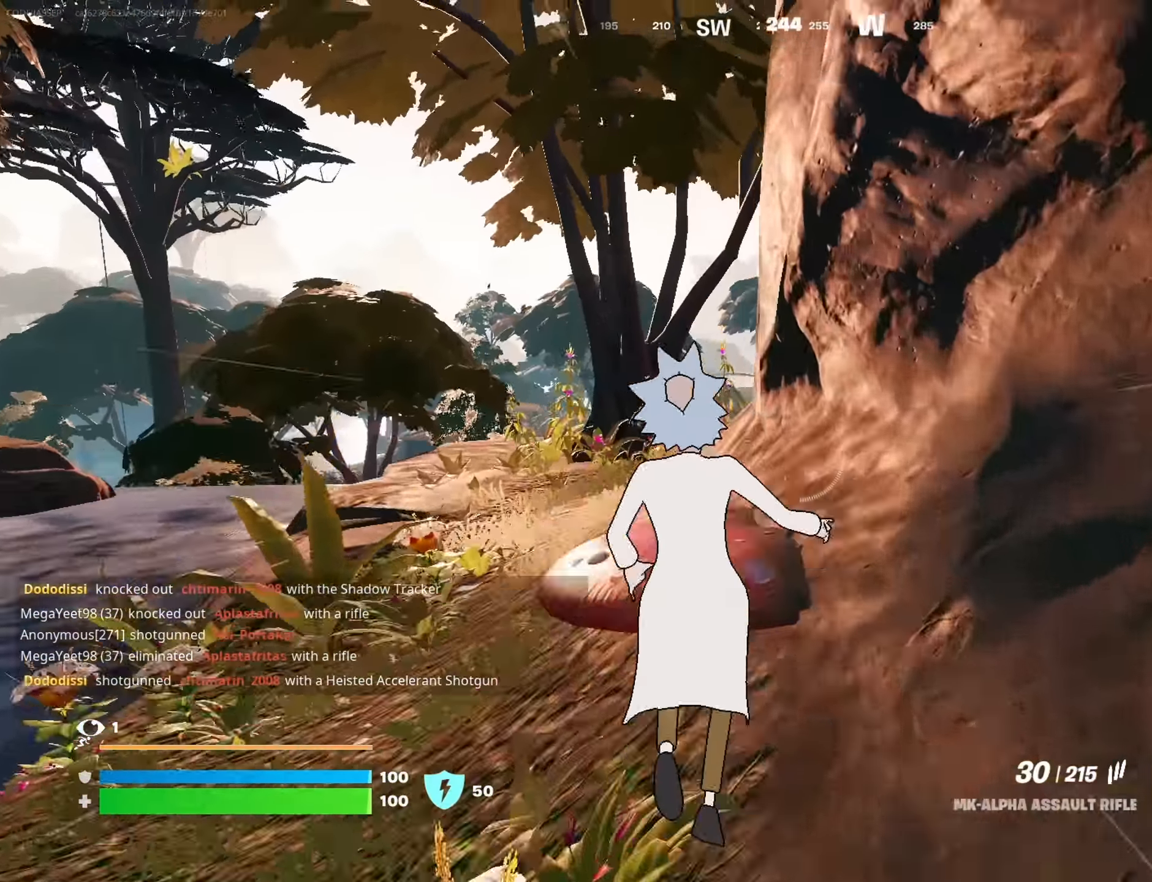
{"buttons": [], "left_stick": "up-right", "right_stick": "up-right", "events": [[50, "right_stick", "down-right"], [133, "left_stick", "down-right"], [150, "right_stick", "center"], [317, "right_stick", "right"], [367, "left_stick", "up-right"], [433, "right_stick", "up-right"]]}
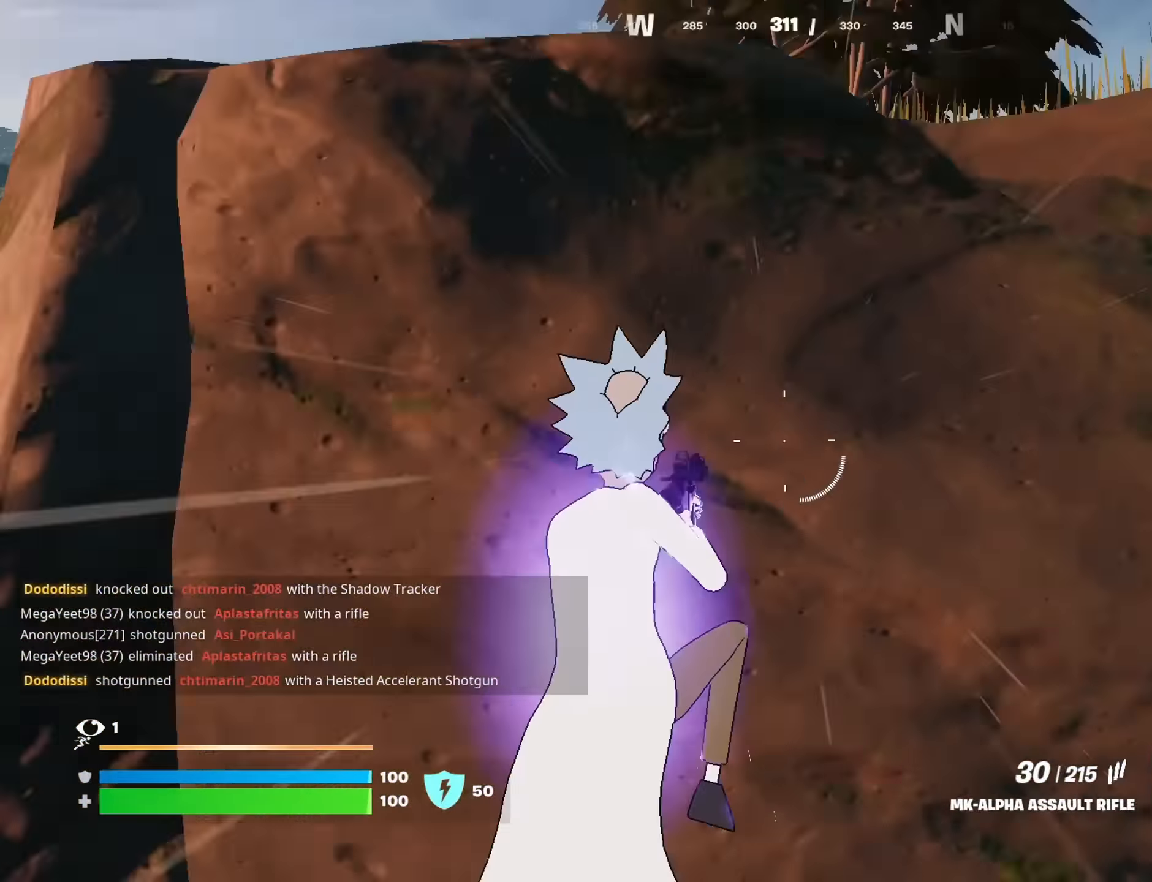
{"buttons": [], "left_stick": "up-right", "right_stick": "center", "events": [[50, "right_stick", "center"], [283, "right_stick", "down"], [416, "right_stick", "center"]]}
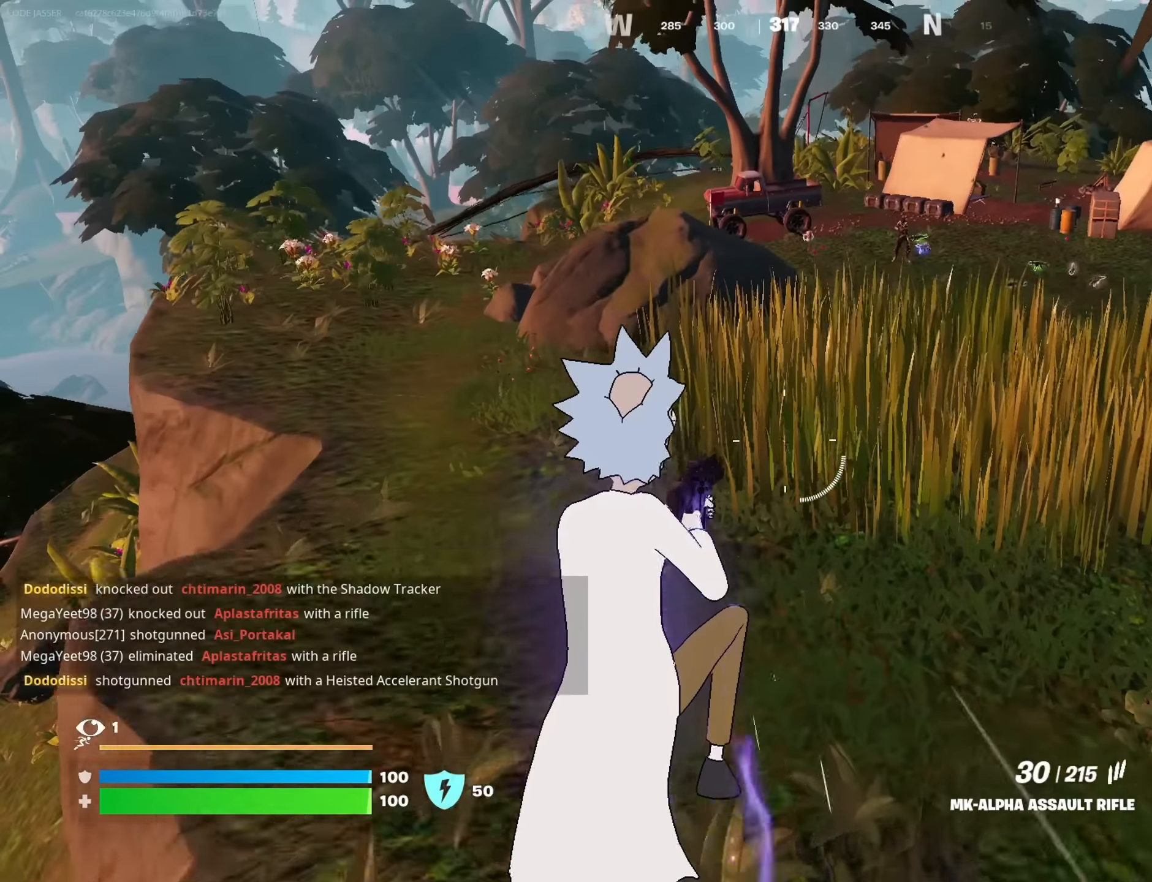
{"buttons": [], "left_stick": "up", "right_stick": "center", "events": [[66, "left_stick", "center"], [300, "left_stick", "up"]]}
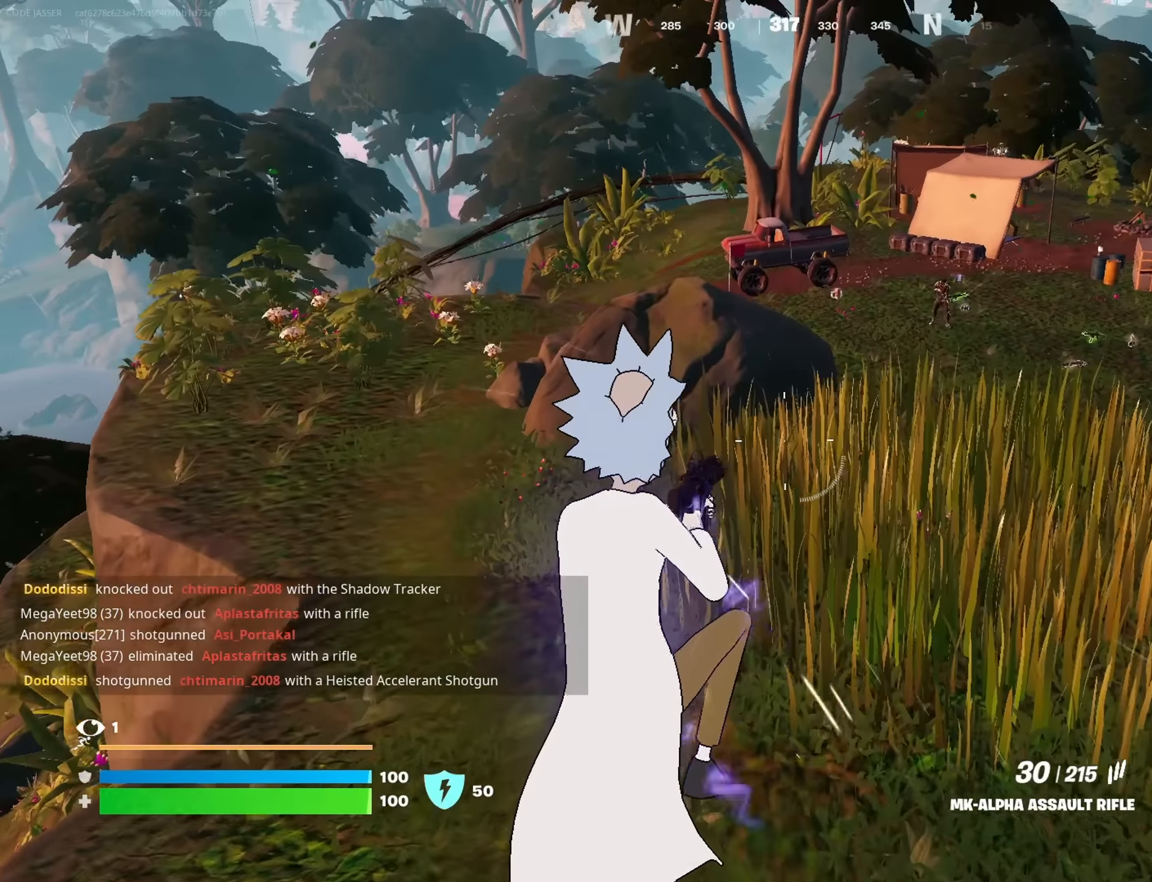
{"buttons": ["L3"], "left_stick": "up-left", "right_stick": "center", "events": [[66, "left_stick", "up-left"], [300, "right_stick", "up-right"], [383, "right_stick", "center"], [483, "L3", "down"]]}
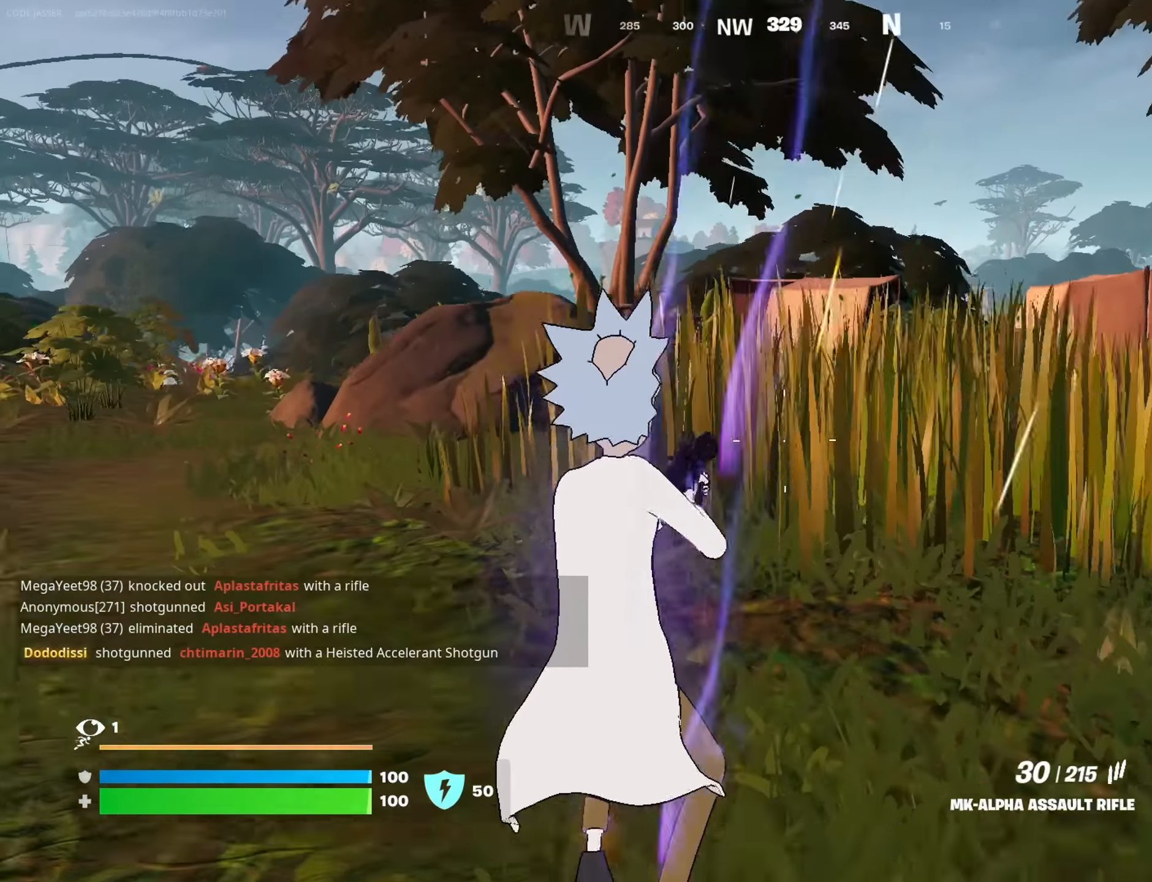
{"buttons": ["R1"], "left_stick": "up-left", "right_stick": "center", "events": [[100, "right_stick", "left"], [116, "L3", "up"], [150, "right_stick", "center"], [500, "R1", "down"]]}
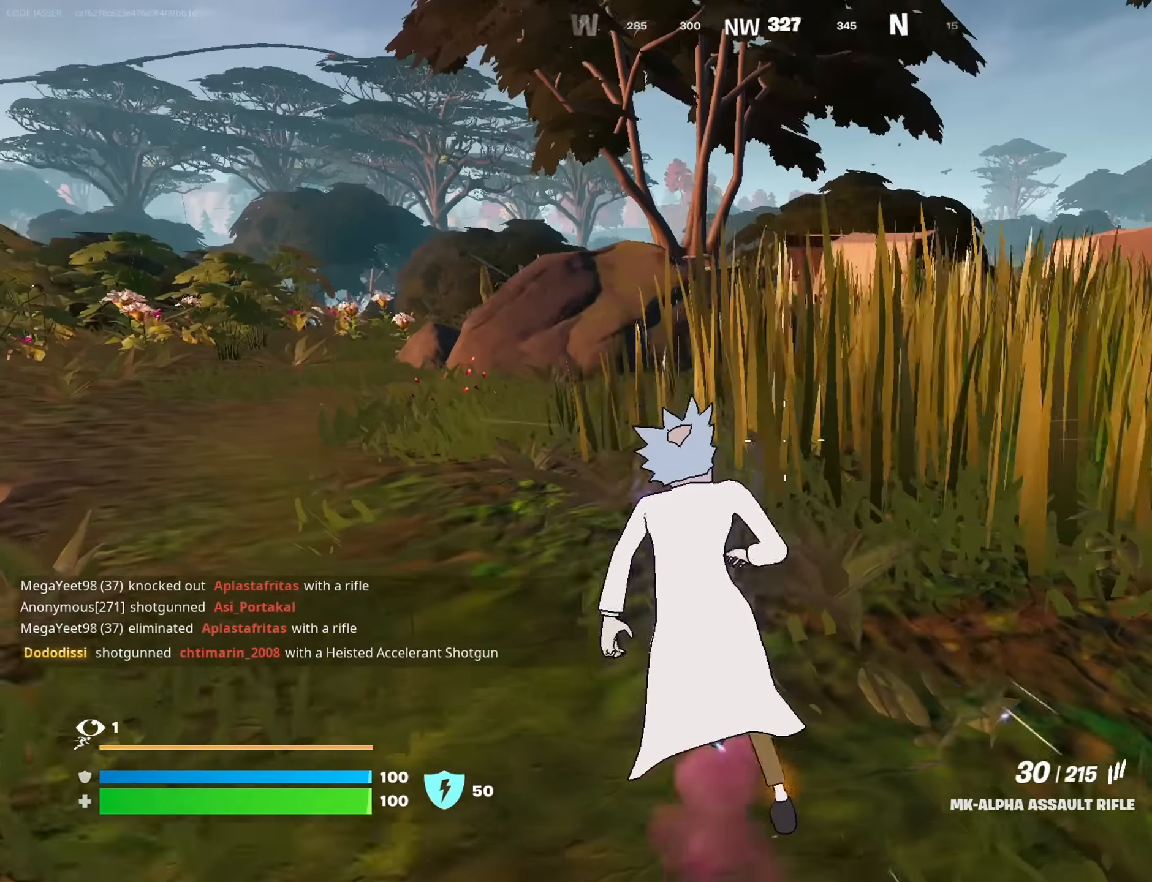
{"buttons": [], "left_stick": "up-left", "right_stick": "center", "events": [[166, "R1", "up"]]}
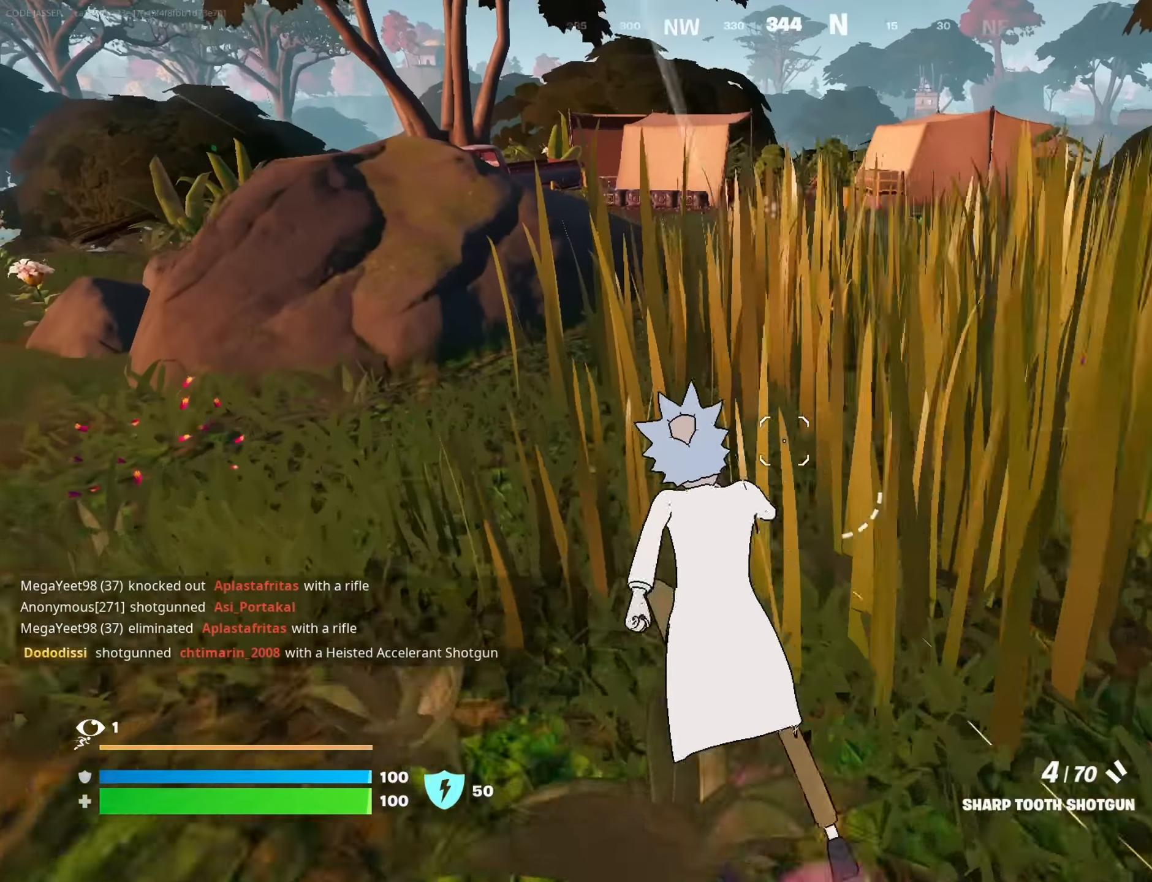
{"buttons": [], "left_stick": "up-left", "right_stick": "center", "events": [[333, "CROSS", "down"], [433, "CROSS", "up"]]}
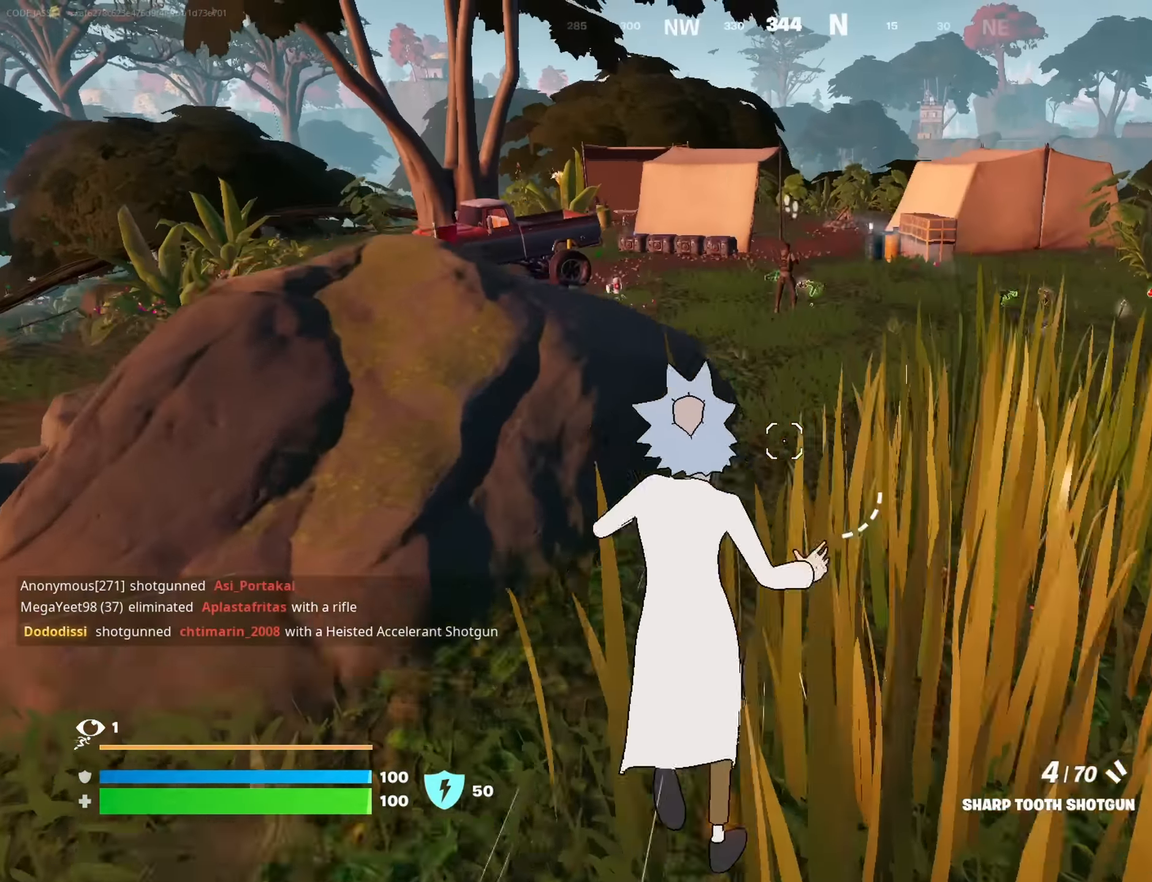
{"buttons": [], "left_stick": "left", "right_stick": "up-right", "events": [[83, "left_stick", "left"], [316, "R1", "down"], [416, "R1", "up"], [450, "right_stick", "up-right"]]}
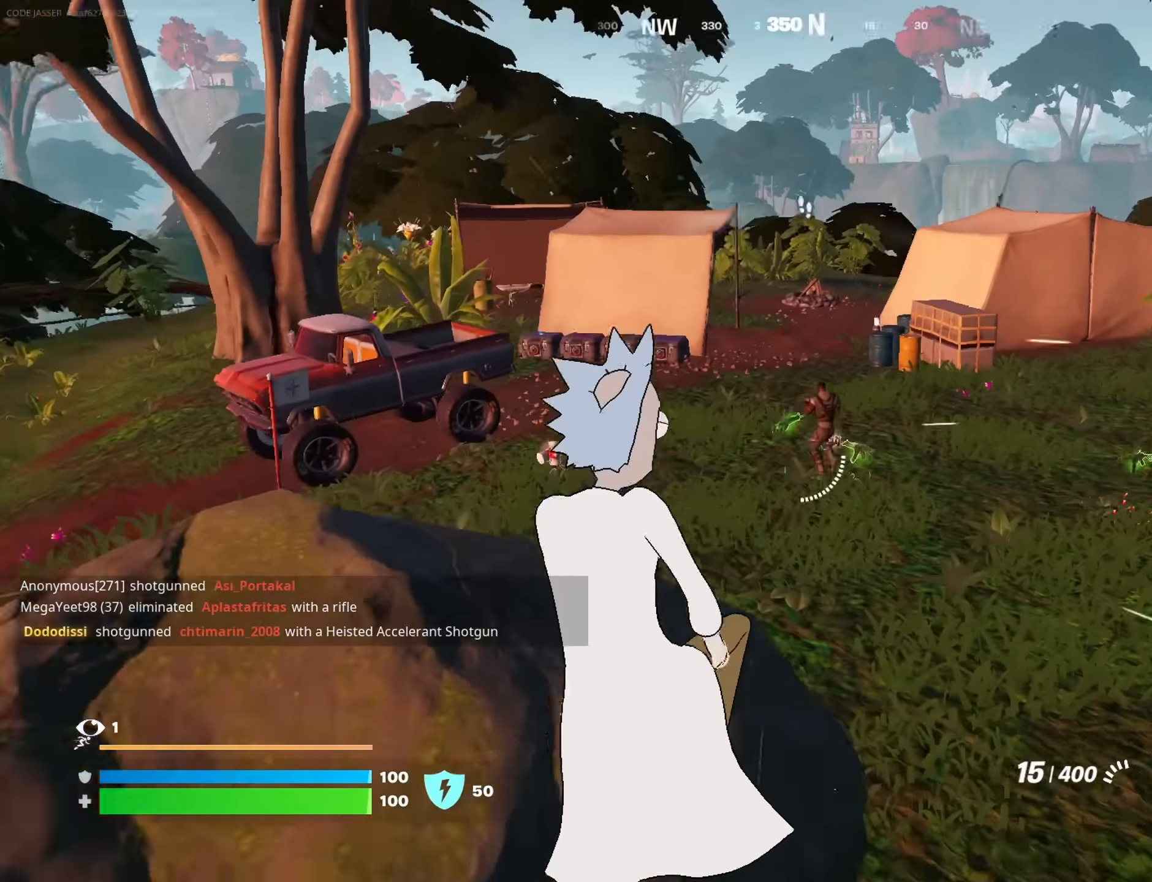
{"buttons": ["L2"], "left_stick": "center", "right_stick": "center", "events": [[50, "right_stick", "center"], [233, "right_stick", "right"], [283, "L2", "down"], [283, "R3", "down"], [316, "left_stick", "center"], [333, "R3", "up"], [333, "right_stick", "up-left"], [433, "right_stick", "center"]]}
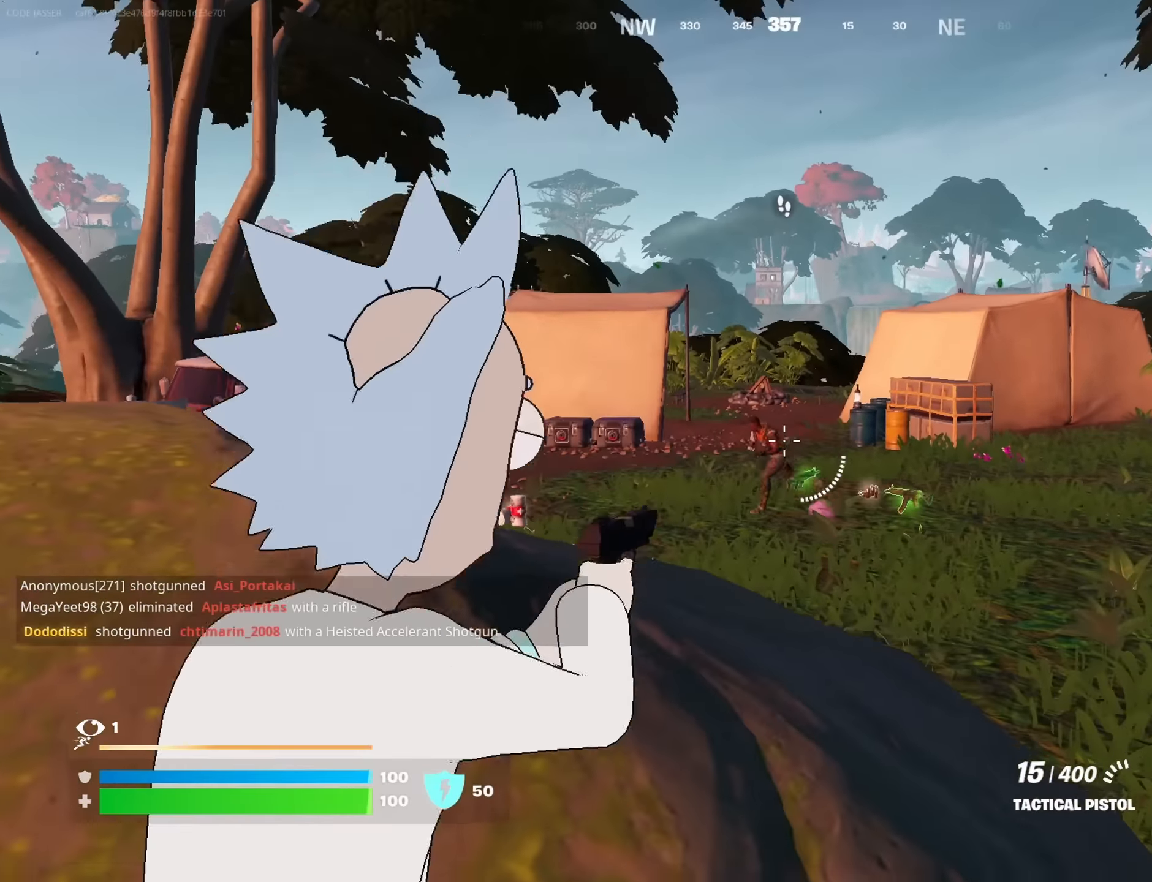
{"buttons": ["L2", "R2"], "left_stick": "center", "right_stick": "down-left", "events": [[100, "right_stick", "up-left"], [233, "left_stick", "up"], [266, "right_stick", "down-left"], [350, "R2", "down"], [400, "R3", "down"], [450, "R3", "up"], [450, "left_stick", "center"]]}
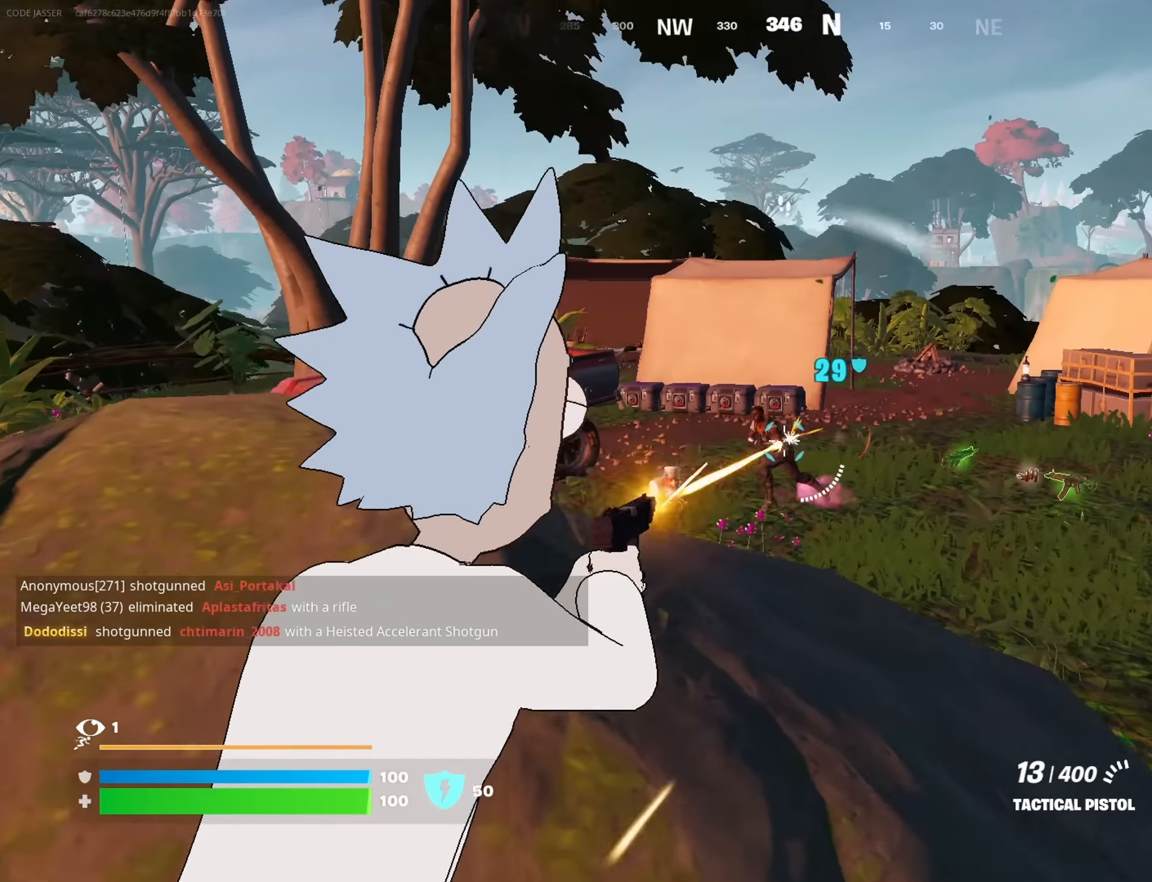
{"buttons": ["L2", "R2"], "left_stick": "center", "right_stick": "down-left", "events": []}
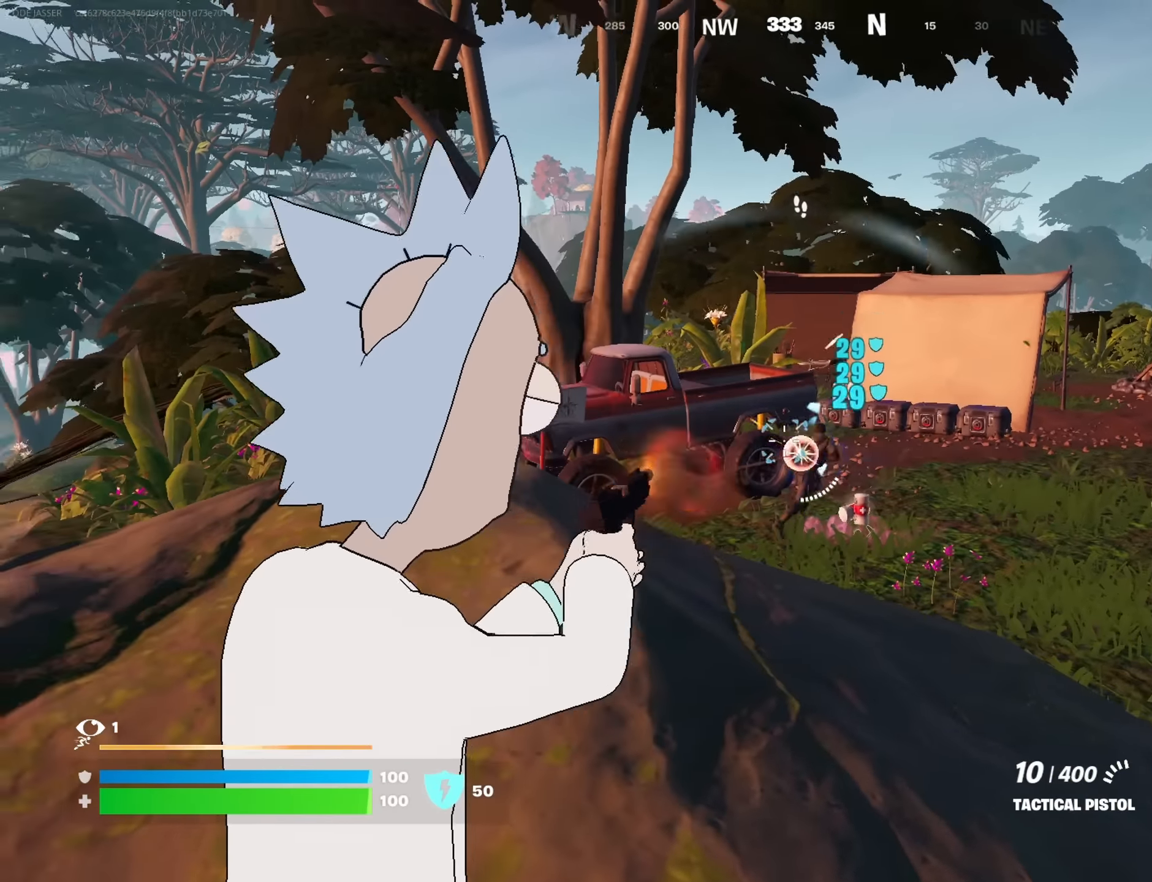
{"buttons": ["L2", "R2"], "left_stick": "up-left", "right_stick": "right", "events": [[50, "left_stick", "up"], [83, "right_stick", "right"], [166, "left_stick", "up-left"], [166, "right_stick", "down-right"], [300, "right_stick", "down"], [500, "right_stick", "right"]]}
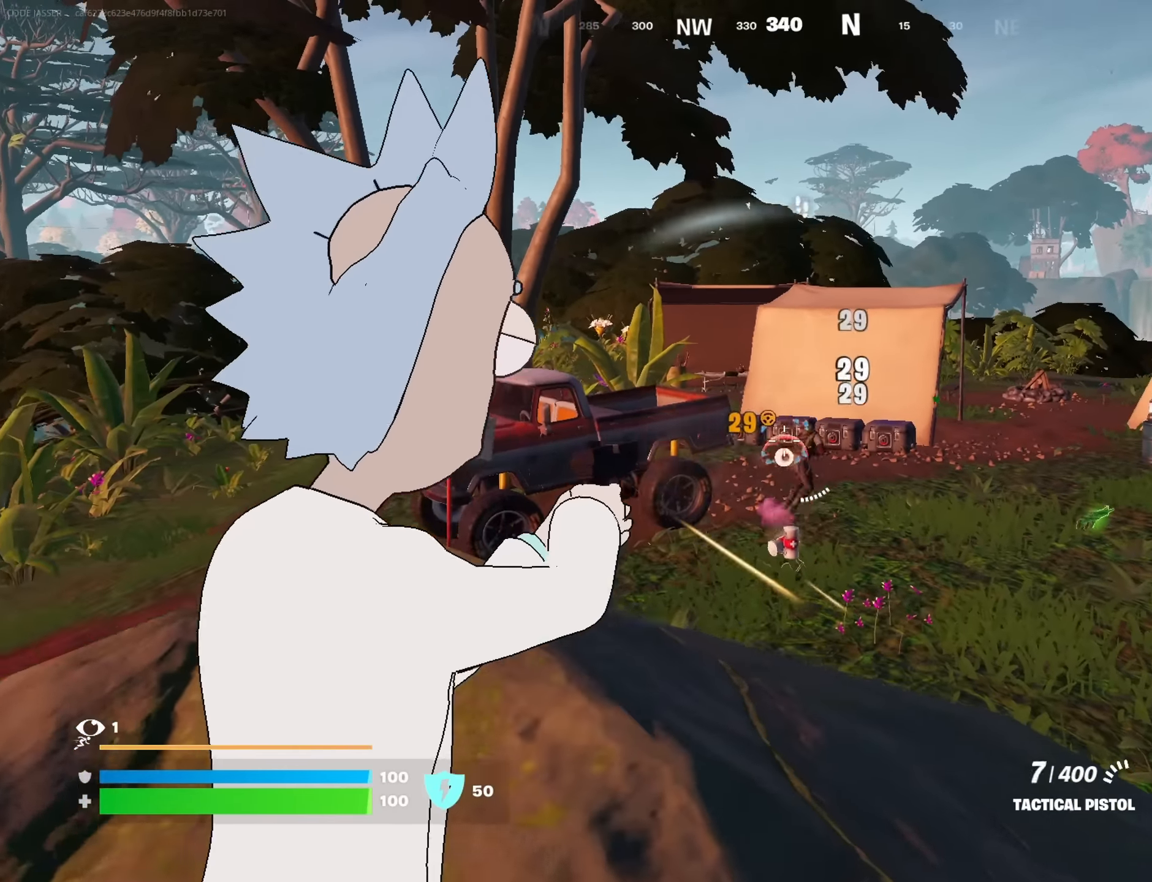
{"buttons": [], "left_stick": "up-left", "right_stick": "down-left", "events": [[100, "right_stick", "down-right"], [383, "right_stick", "center"], [400, "L2", "up"], [416, "R2", "up"], [416, "SQUARE", "down"], [500, "SQUARE", "up"], [500, "right_stick", "down-left"]]}
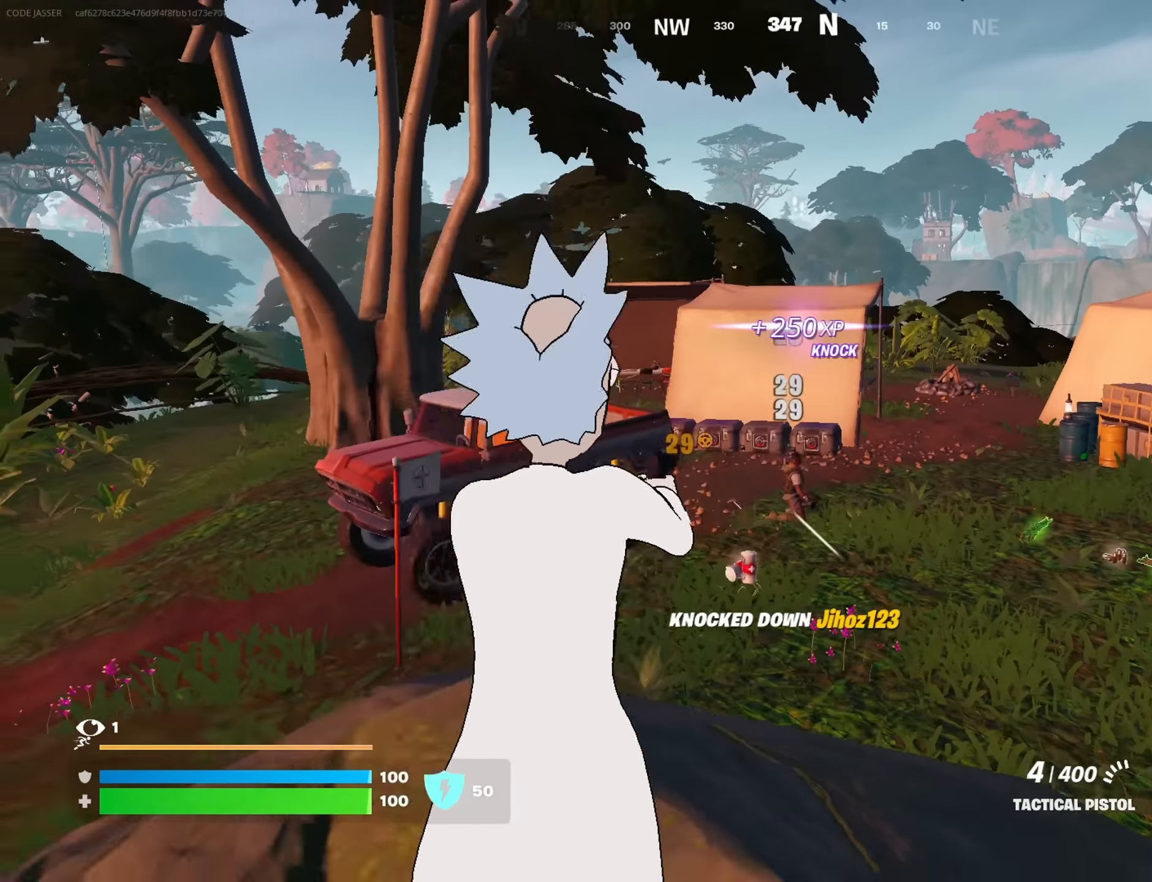
{"buttons": ["CROSS"], "left_stick": "up", "right_stick": "center", "events": [[83, "left_stick", "up"], [133, "right_stick", "center"], [283, "right_stick", "right"], [366, "right_stick", "center"], [466, "CROSS", "down"]]}
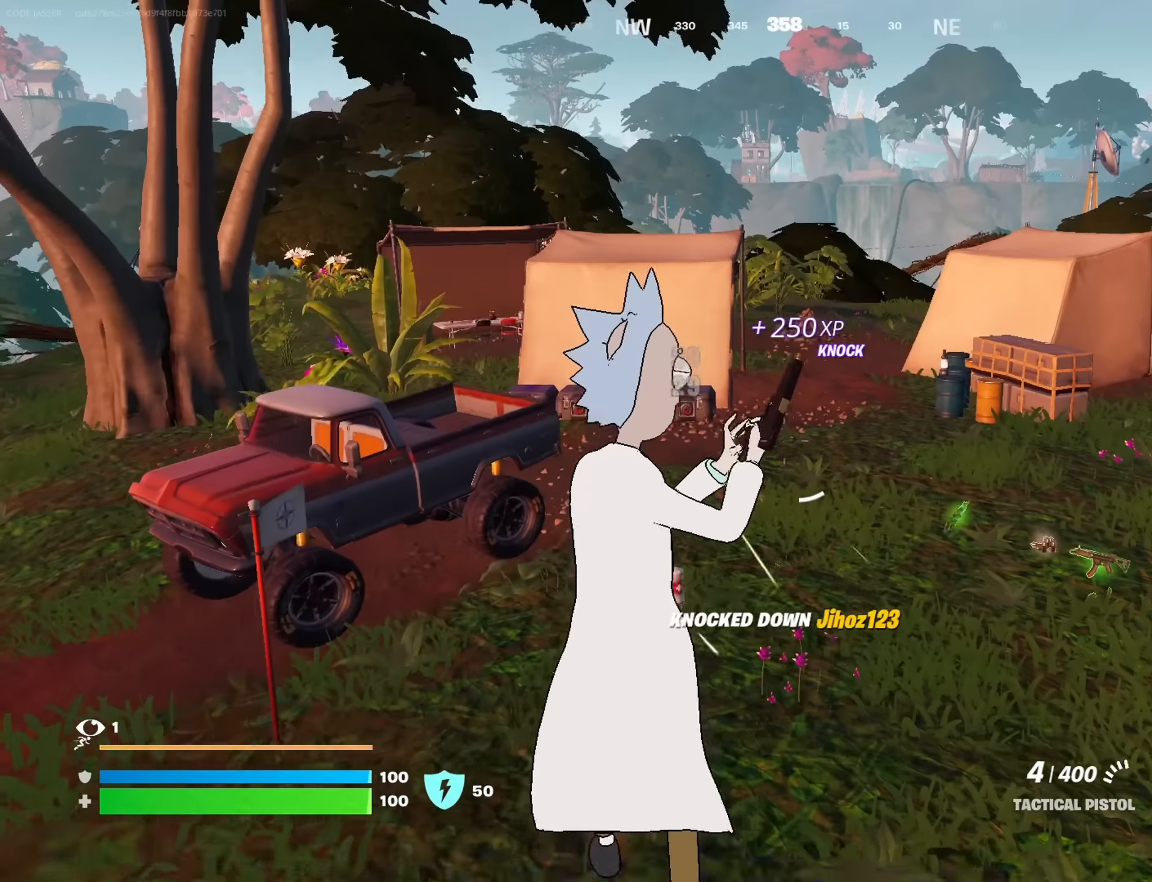
{"buttons": [], "left_stick": "up", "right_stick": "center", "events": [[50, "CROSS", "up"], [116, "left_stick", "center"], [400, "left_stick", "up"]]}
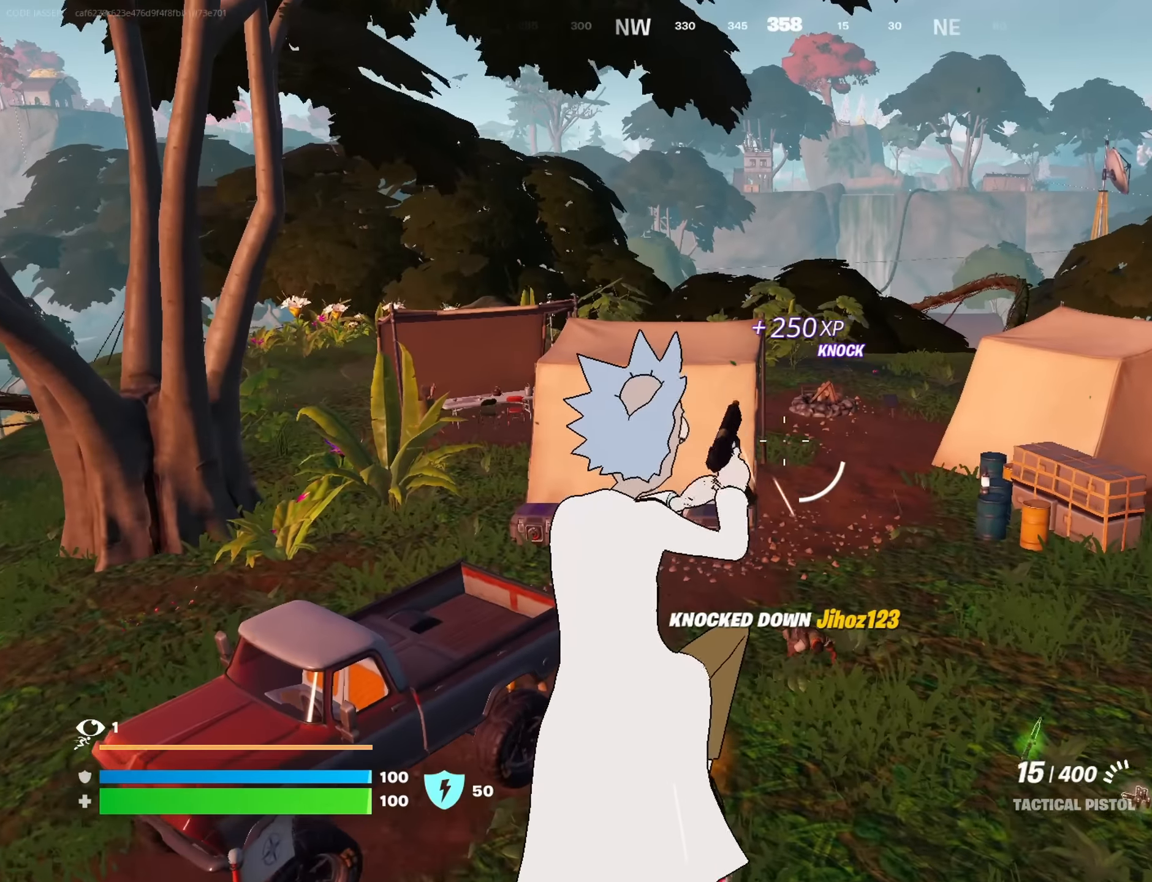
{"buttons": [], "left_stick": "up", "right_stick": "center", "events": [[366, "right_stick", "up-right"], [433, "right_stick", "center"]]}
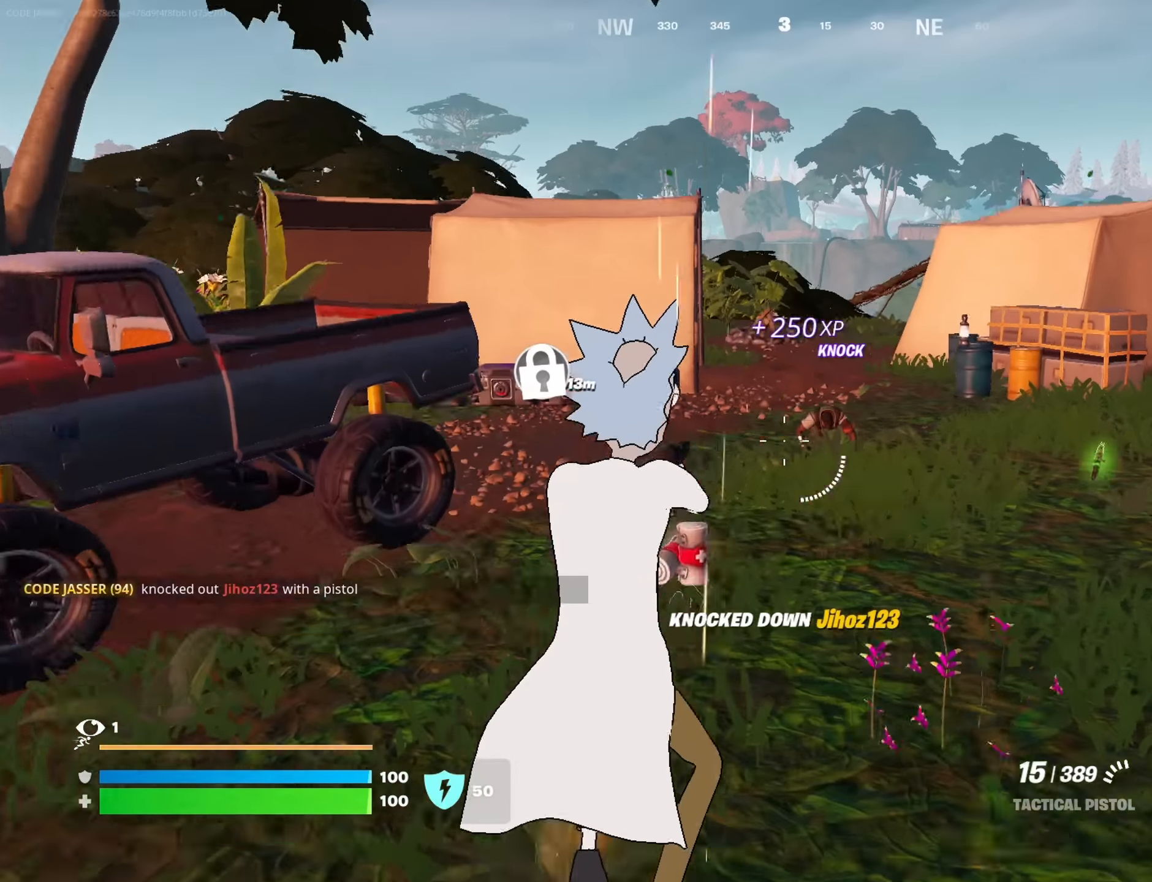
{"buttons": [], "left_stick": "up", "right_stick": "center", "events": [[133, "L1", "down"], [216, "L1", "up"], [316, "left_stick", "up-left"], [450, "left_stick", "up"]]}
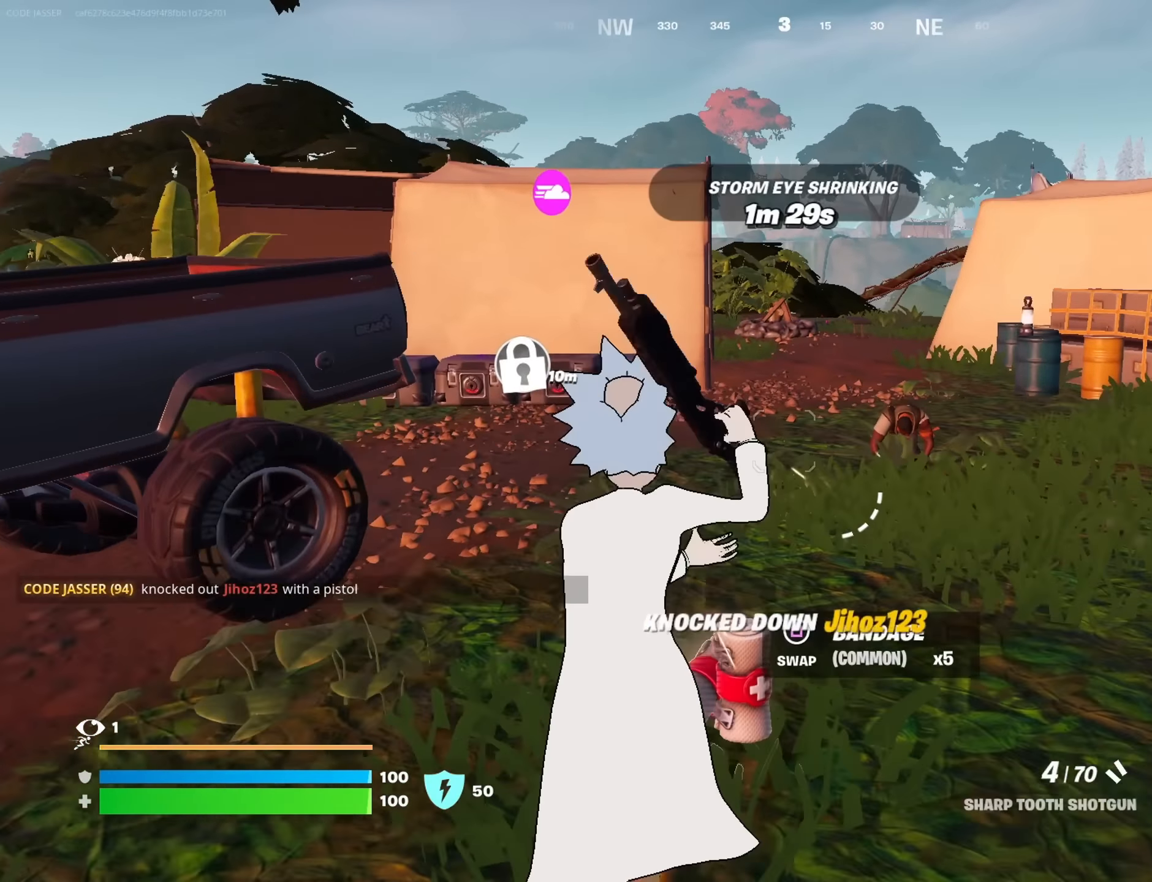
{"buttons": [], "left_stick": "up", "right_stick": "down", "events": [[33, "left_stick", "up-right"], [366, "left_stick", "up"], [383, "R2", "down"], [450, "R2", "up"], [450, "right_stick", "down"]]}